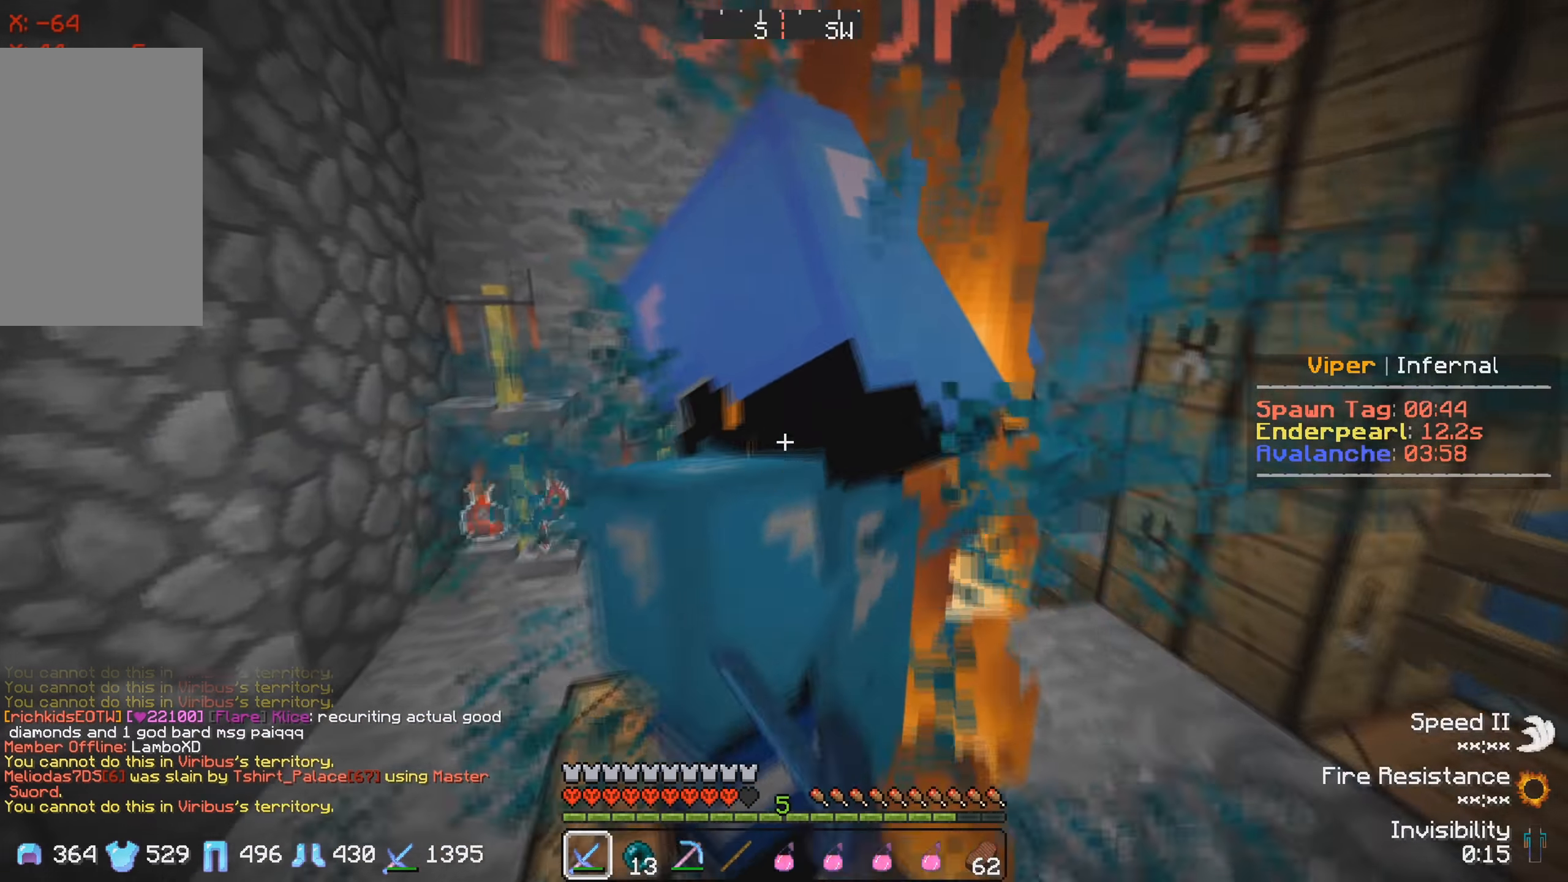
Gameplay with keyboard; each line is a JSON object with the keys held at the frame after it. "events" lists presses ("down") and releases ("up") of "a", "d", "s" and "w" between this image and that frame as [ms after this image, input, new state], when the widget could be followed in between. No other keys are recorded. Mouse input is not recorded.
{"keys": ["w"], "events": [[50, "w", "up"], [217, "d", "down"], [384, "d", "up"], [434, "w", "down"]]}
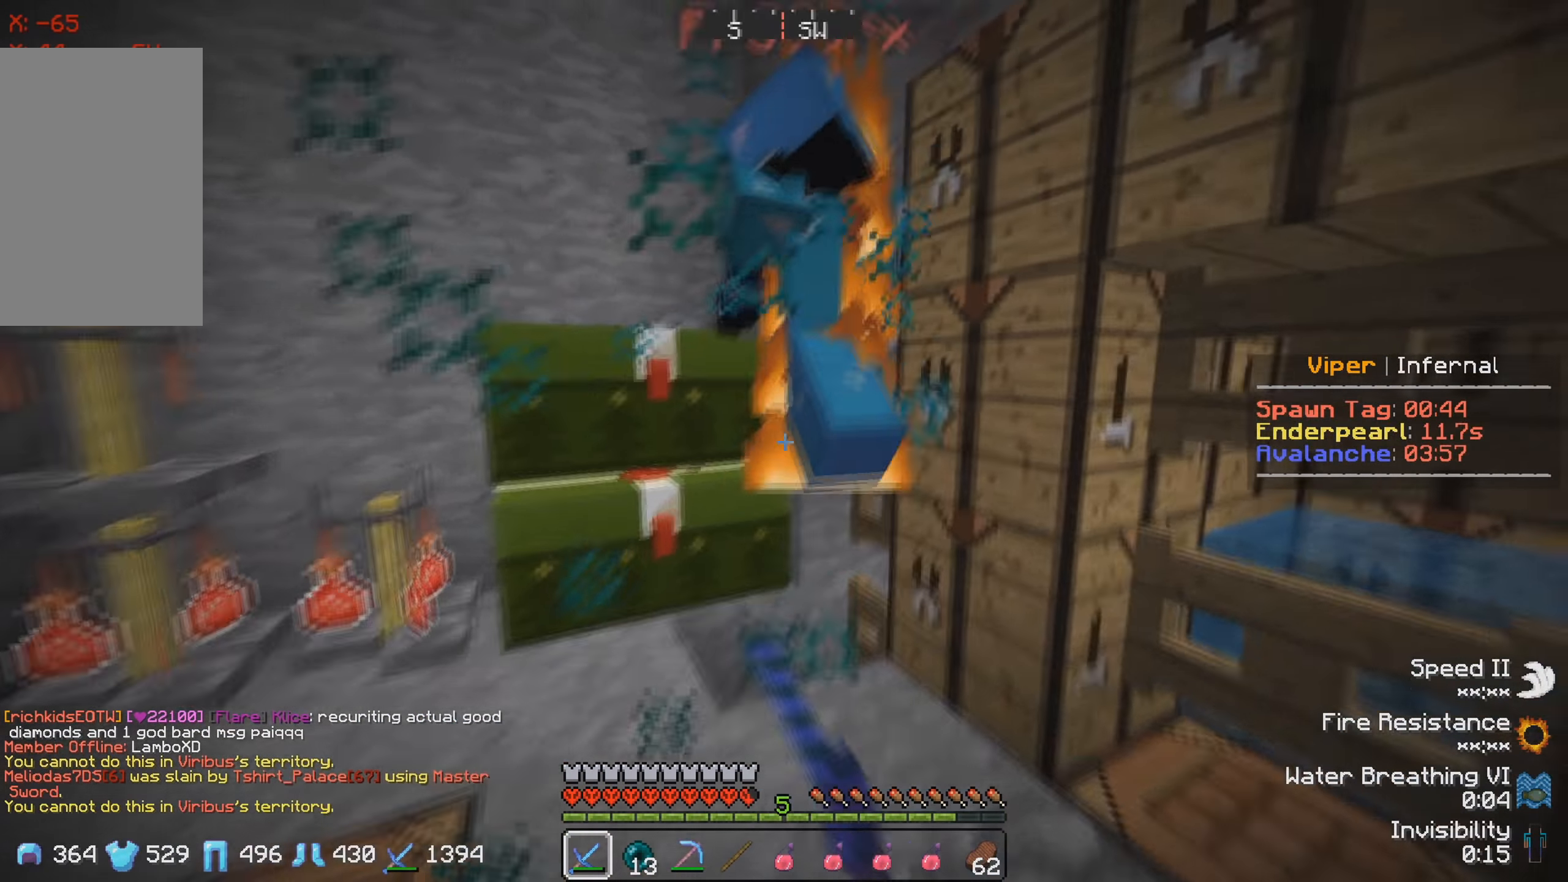
{"keys": ["w"], "events": [[234, "w", "up"], [317, "w", "down"]]}
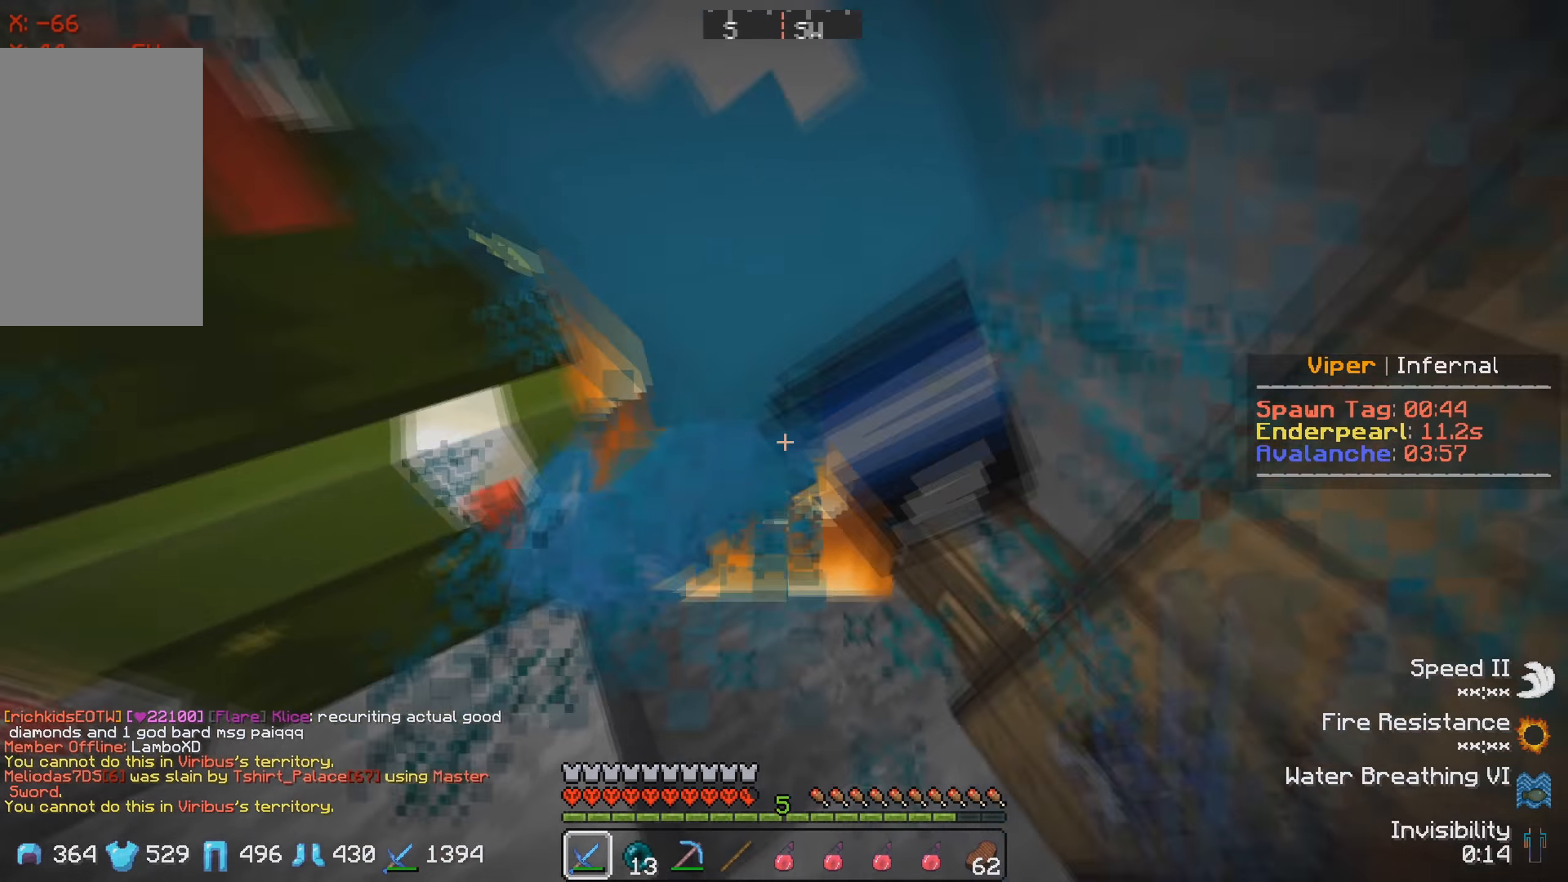
{"keys": ["s"], "events": [[184, "w", "up"], [250, "s", "down"]]}
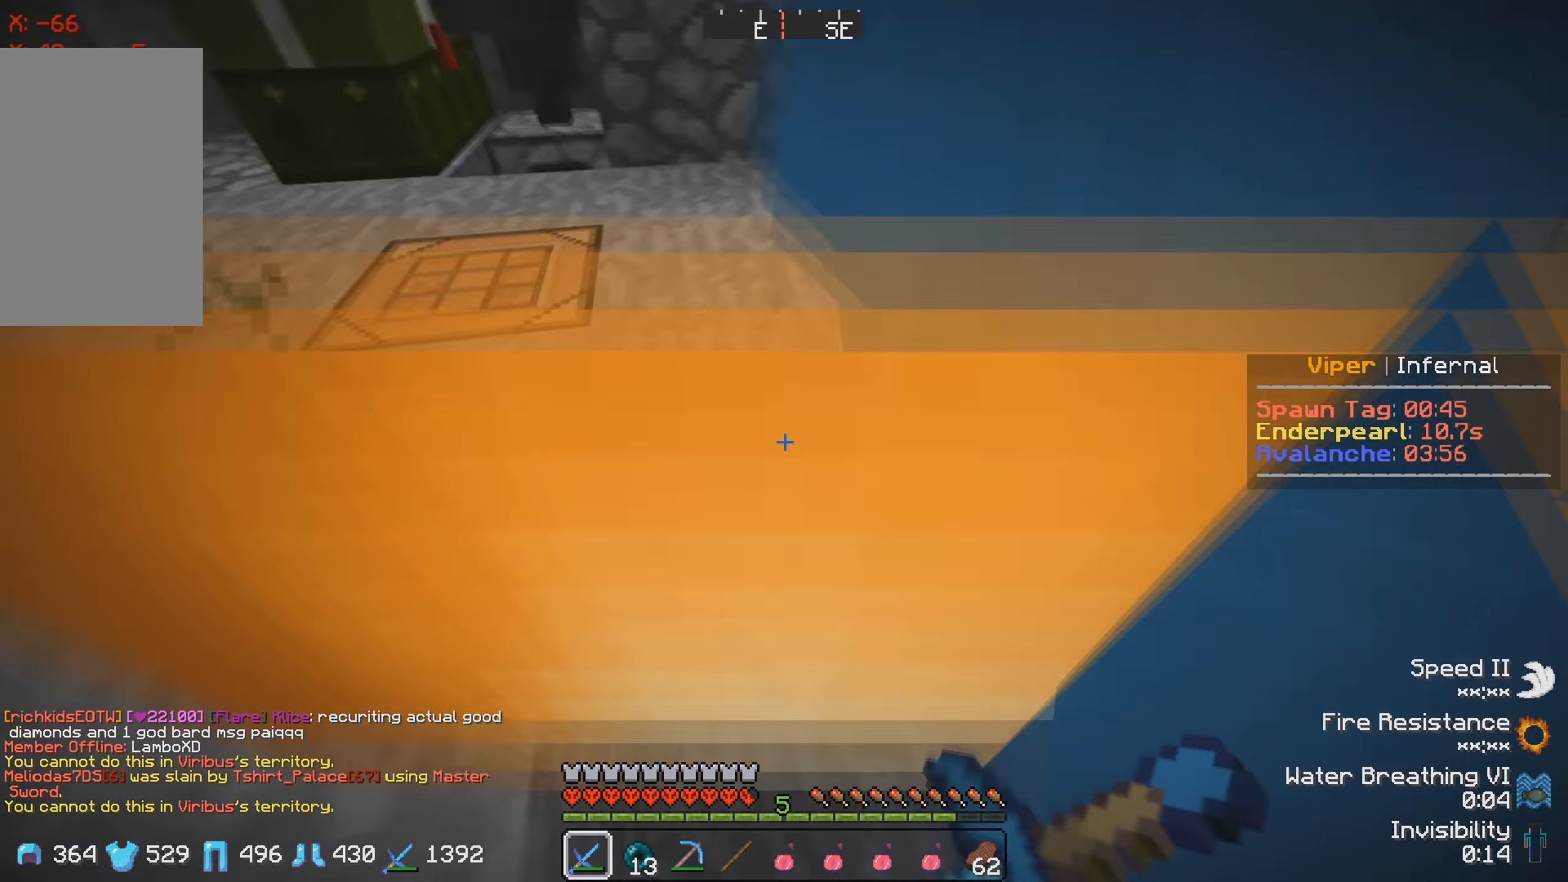
{"keys": ["w"], "events": [[284, "s", "up"], [500, "w", "down"]]}
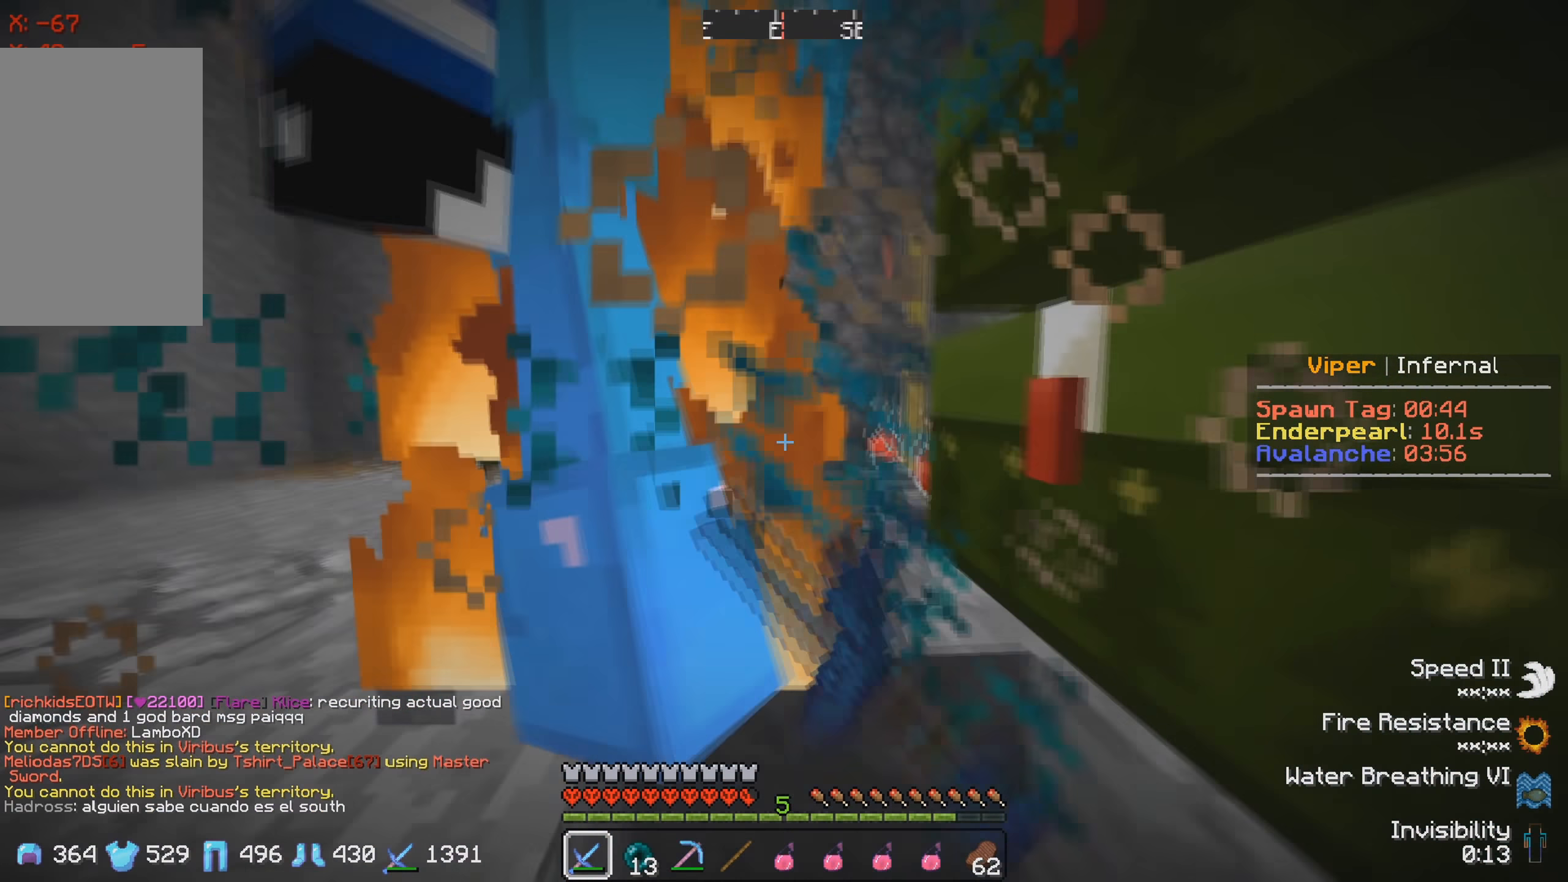
{"keys": ["w"], "events": []}
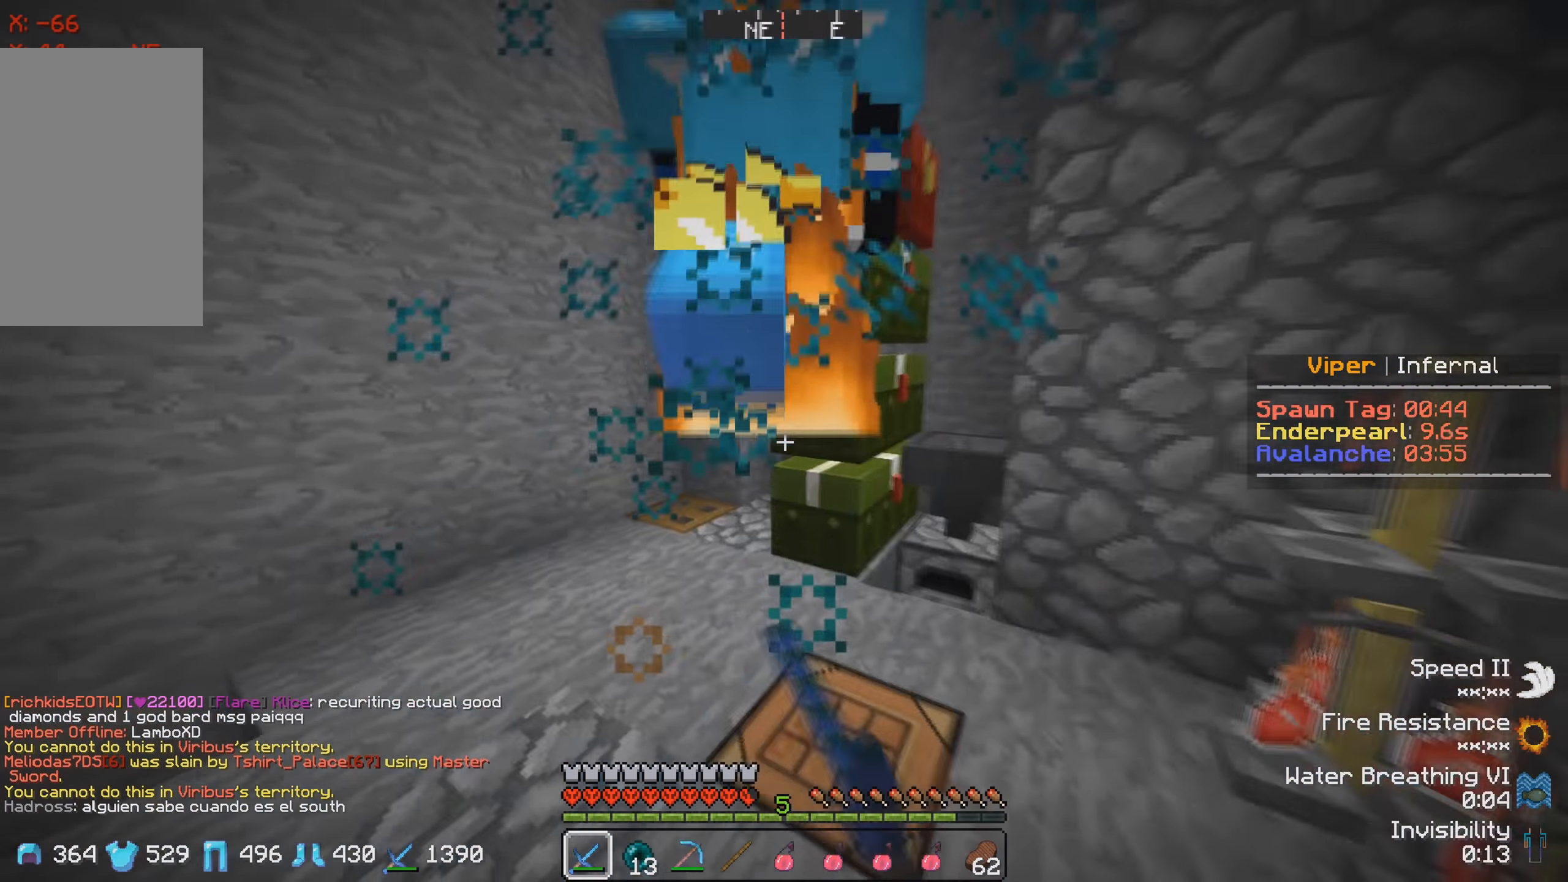
{"keys": ["a"], "events": [[400, "a", "down"], [484, "w", "up"]]}
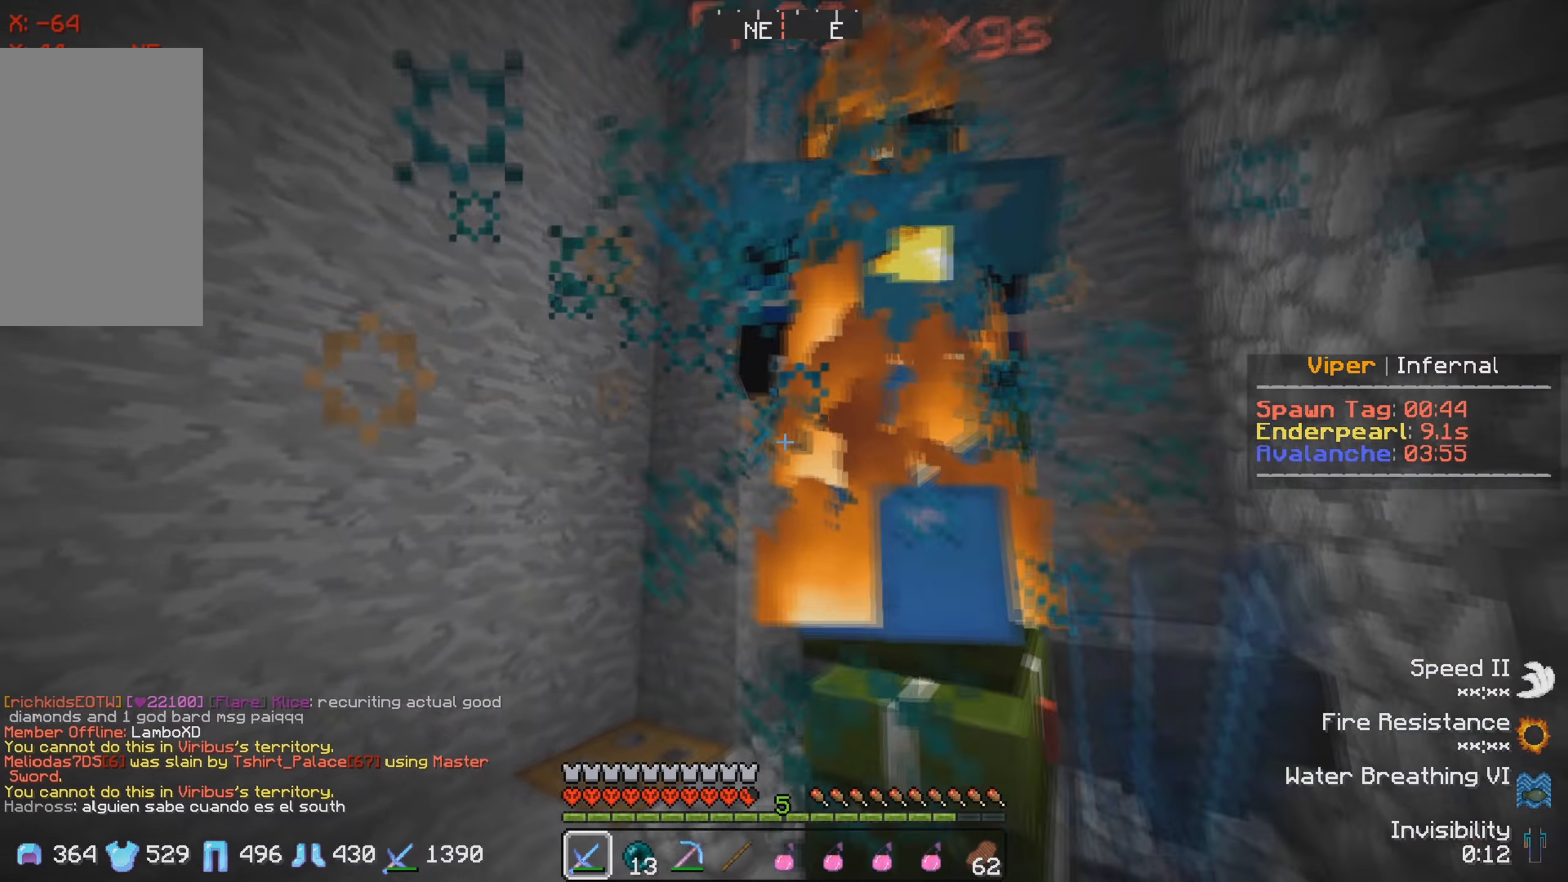
{"keys": ["w"], "events": [[17, "a", "up"], [450, "w", "down"]]}
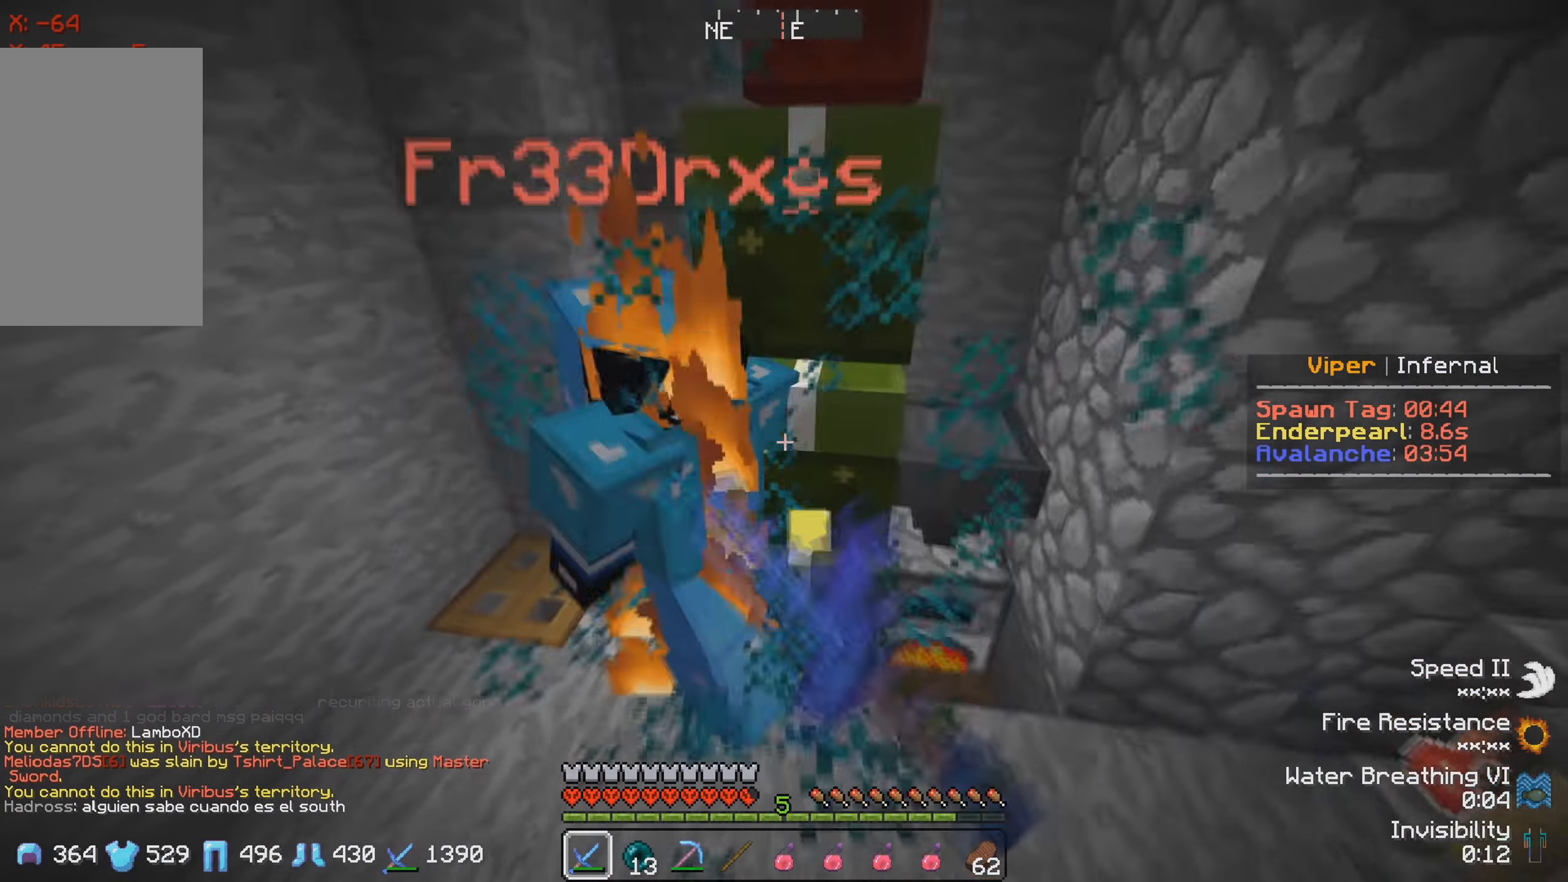
{"keys": ["a", "w"], "events": [[250, "a", "down"]]}
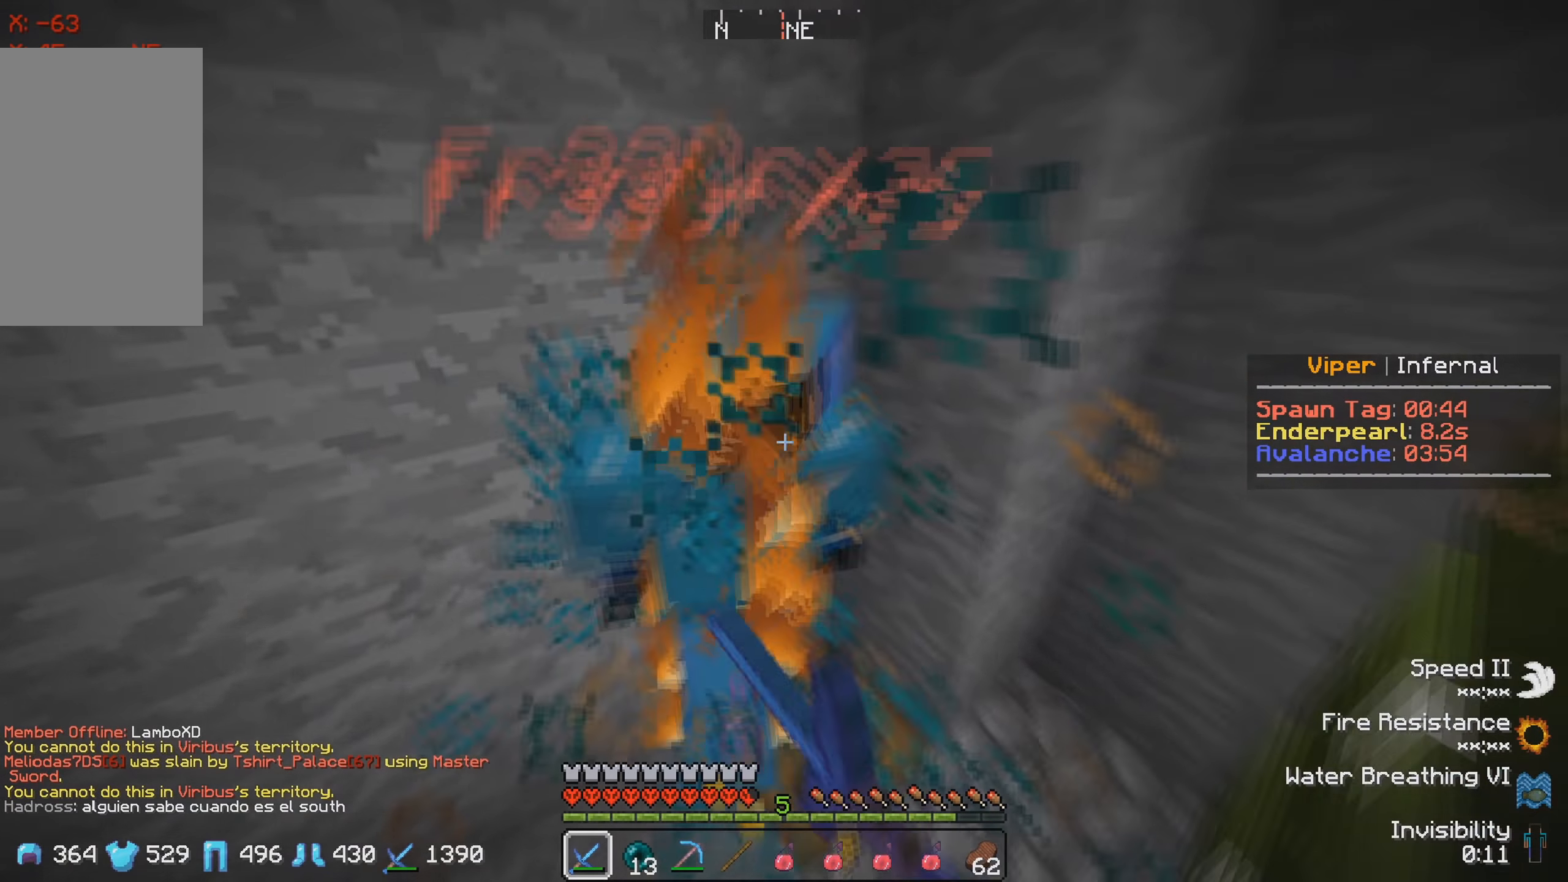
{"keys": [], "events": [[200, "w", "up"], [216, "a", "up"]]}
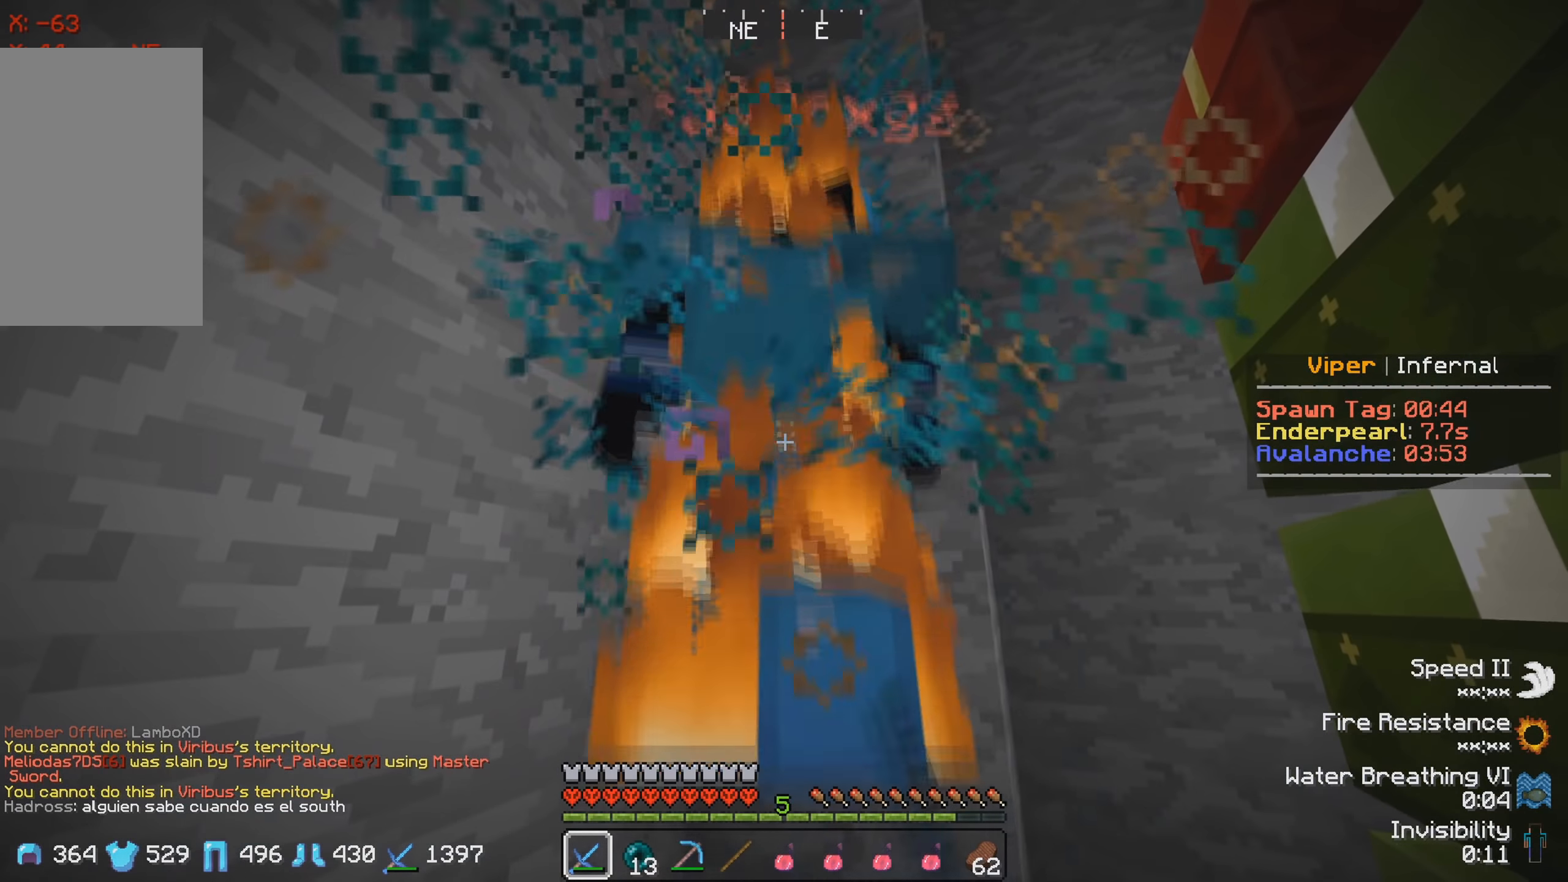
{"keys": ["w"], "events": [[300, "w", "down"]]}
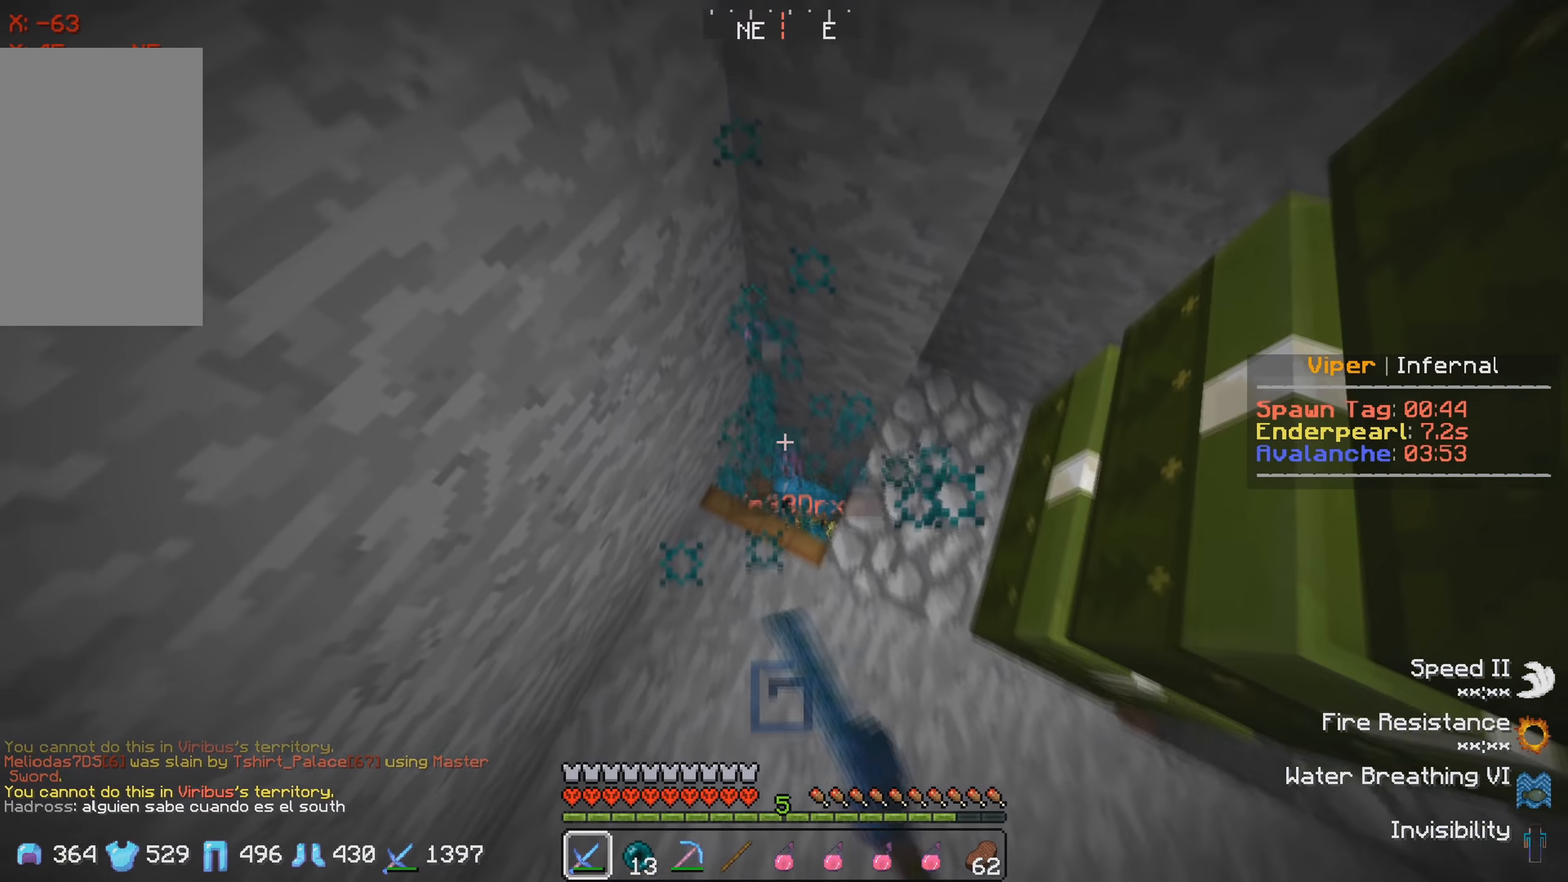
{"keys": [], "events": [[466, "w", "up"]]}
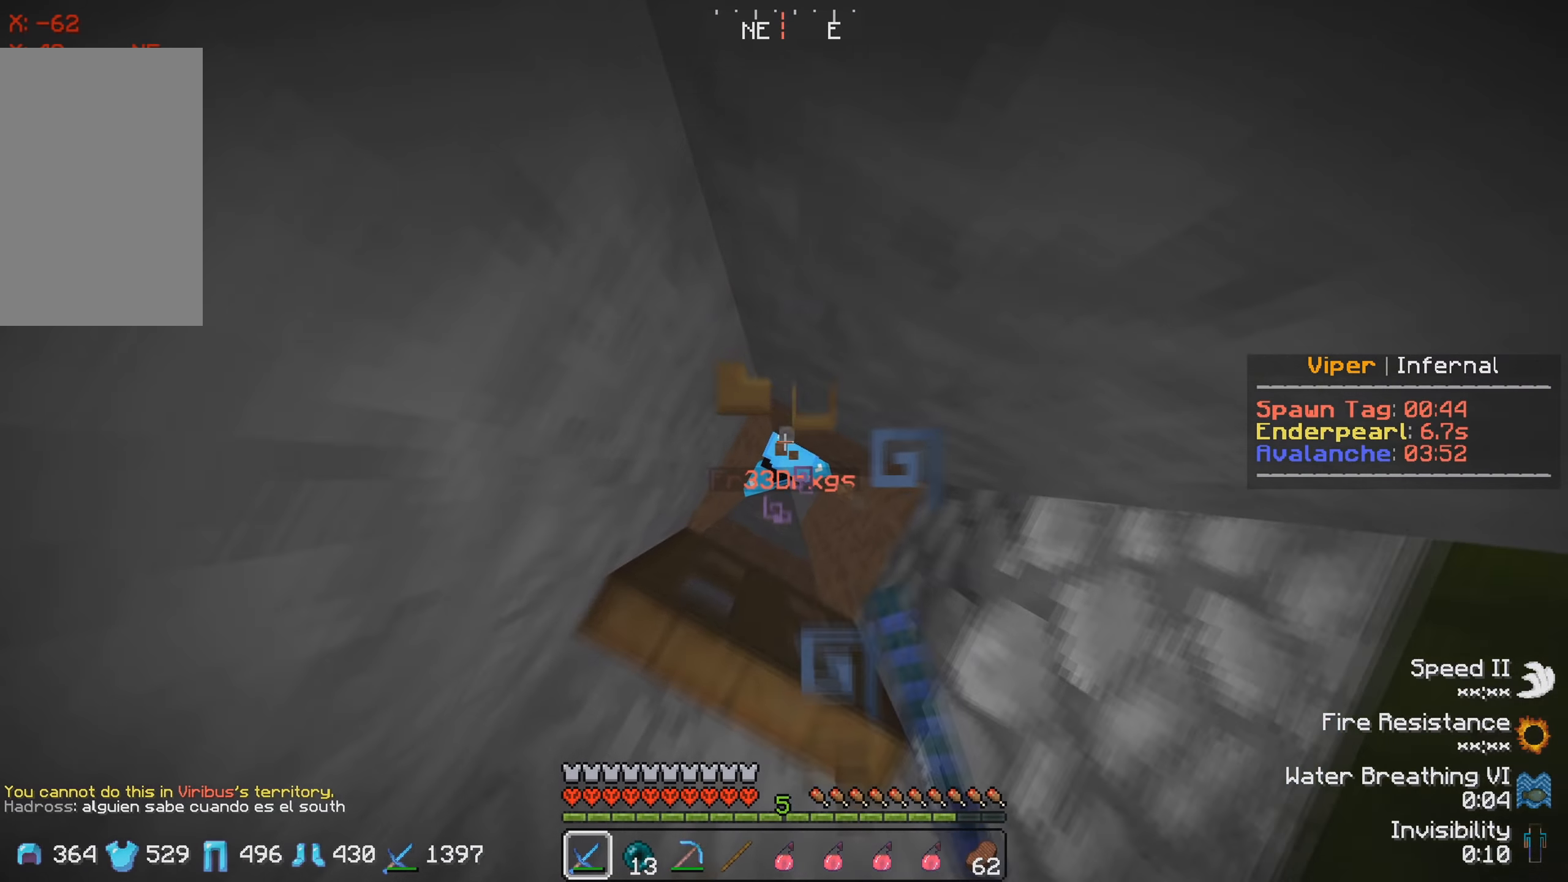
{"keys": [], "events": []}
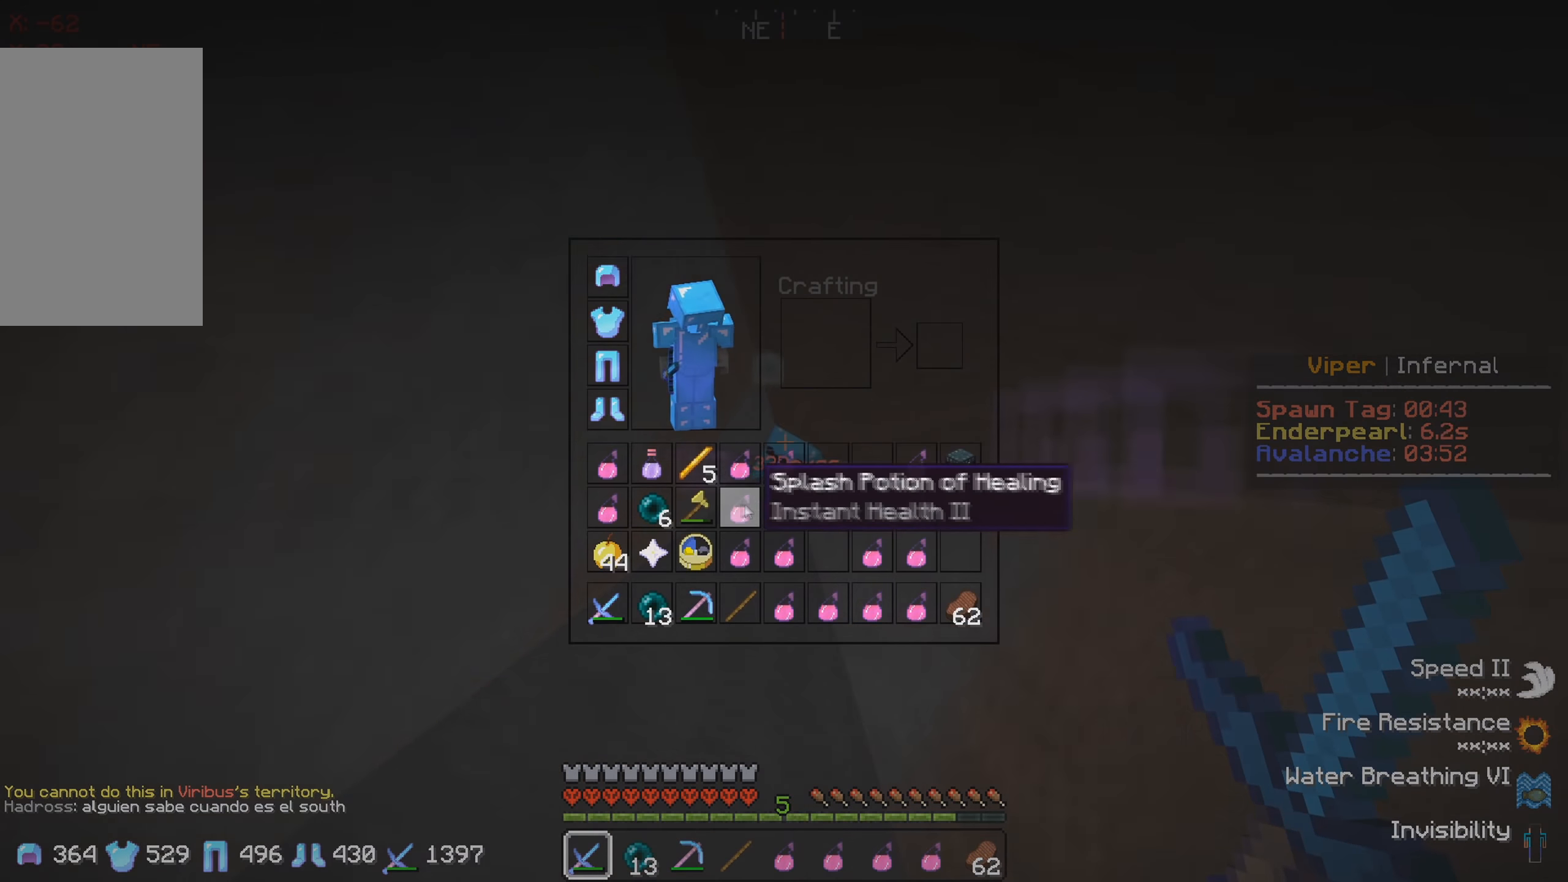
{"keys": [], "events": []}
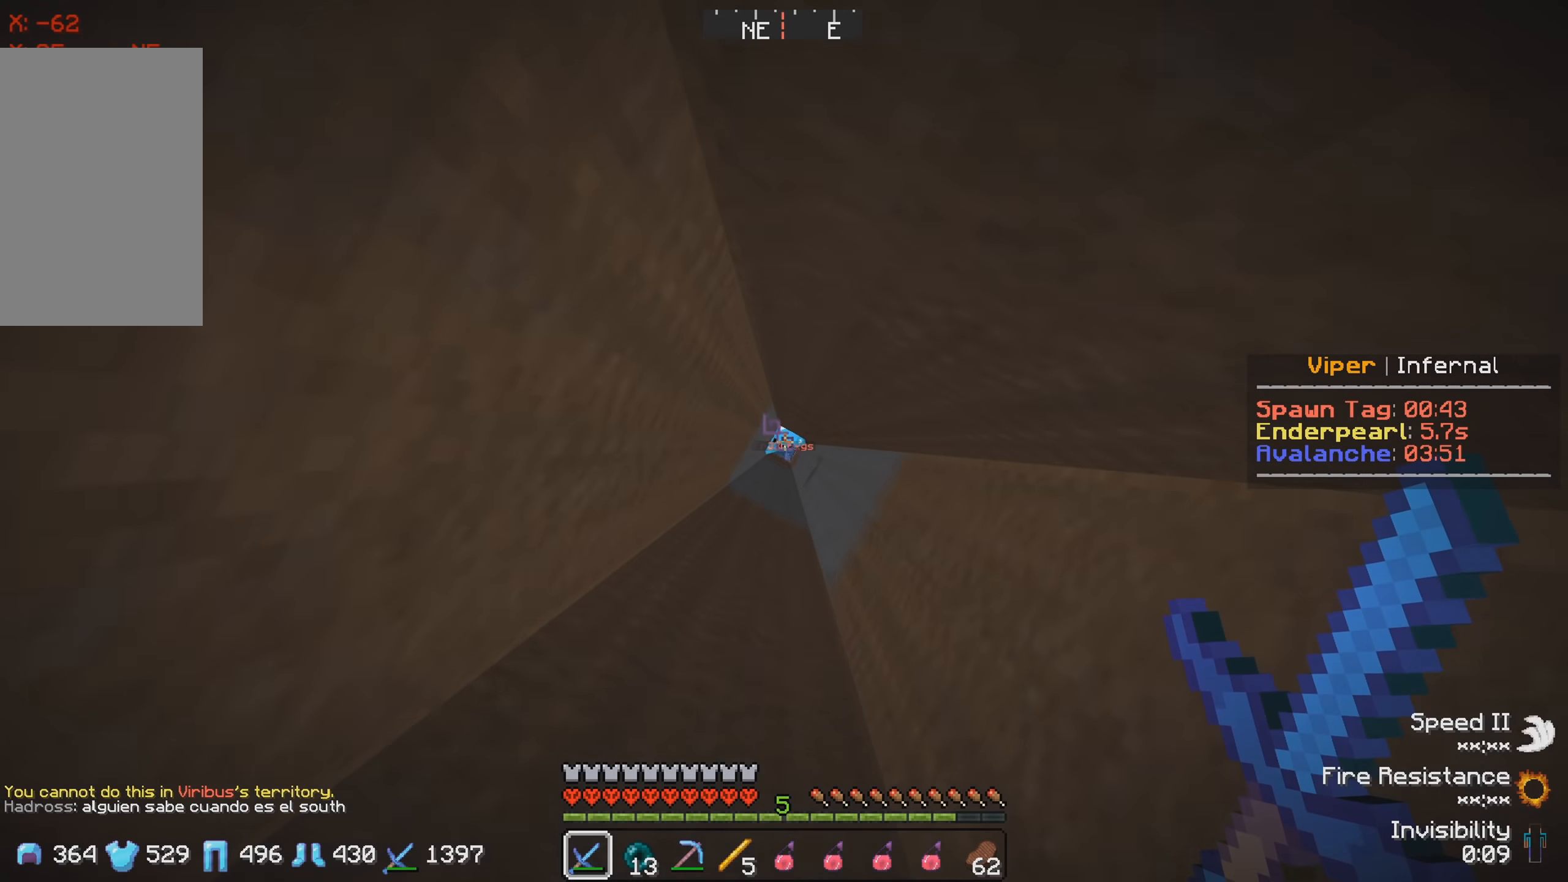
{"keys": [], "events": [[200, "s", "down"], [333, "s", "up"]]}
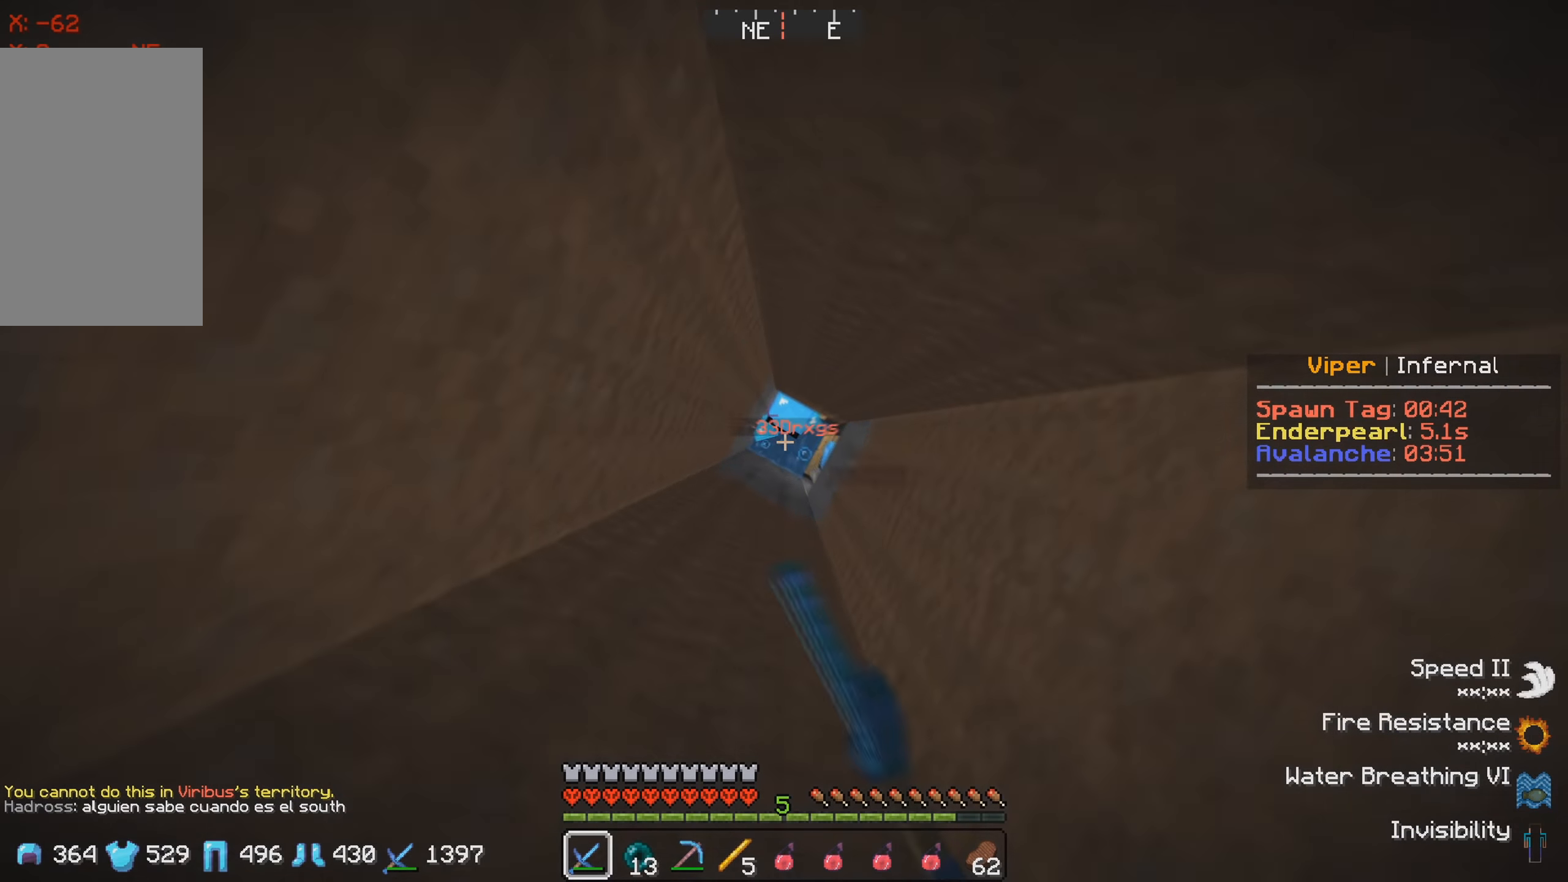
{"keys": ["w"], "events": [[400, "w", "down"]]}
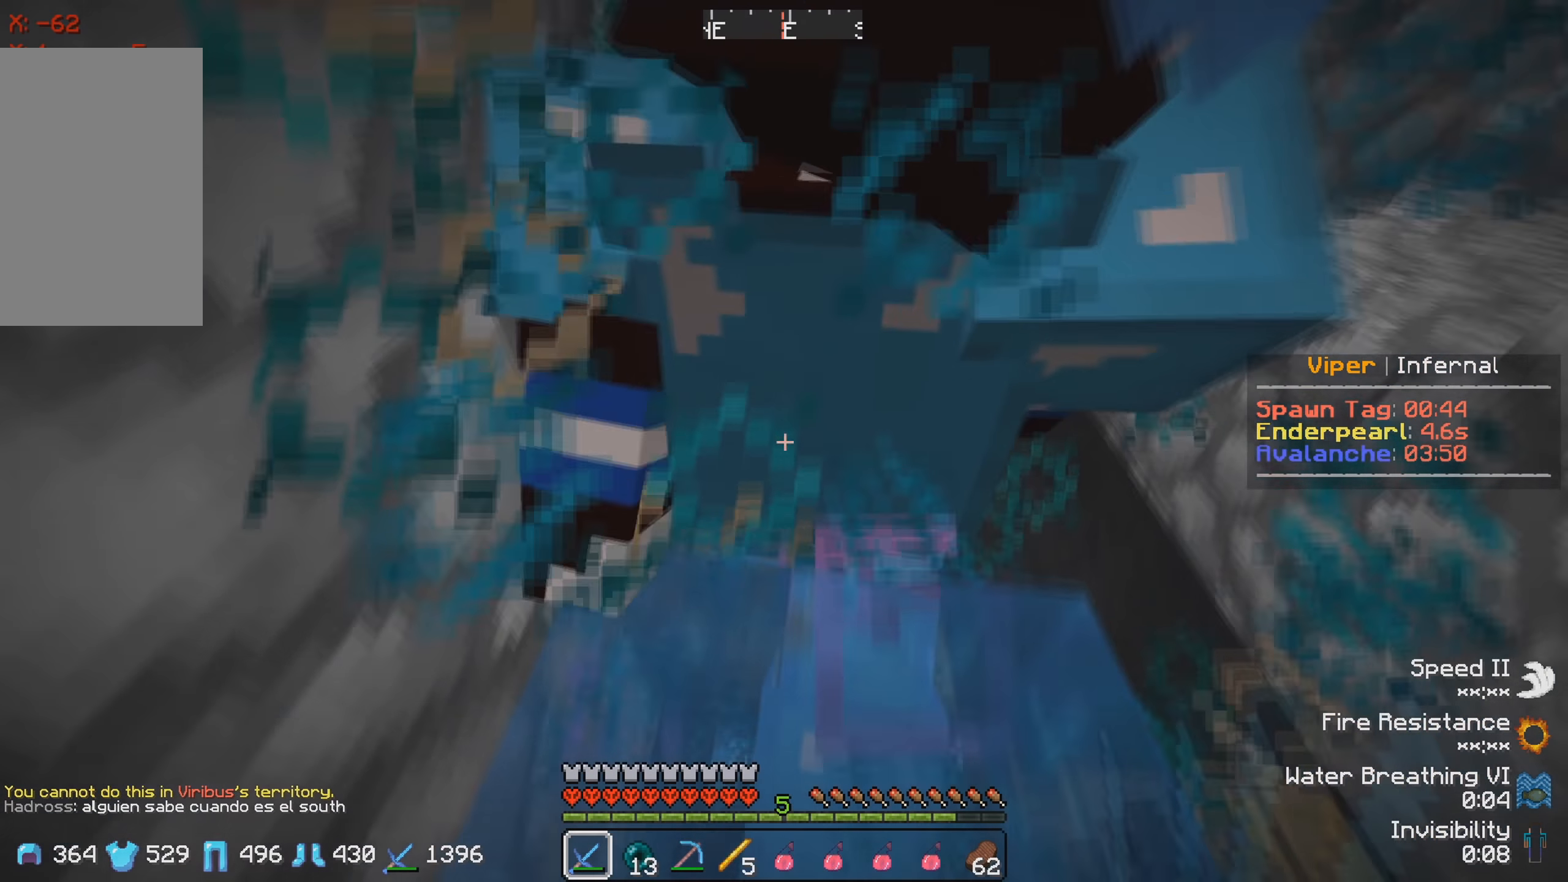
{"keys": ["w"], "events": []}
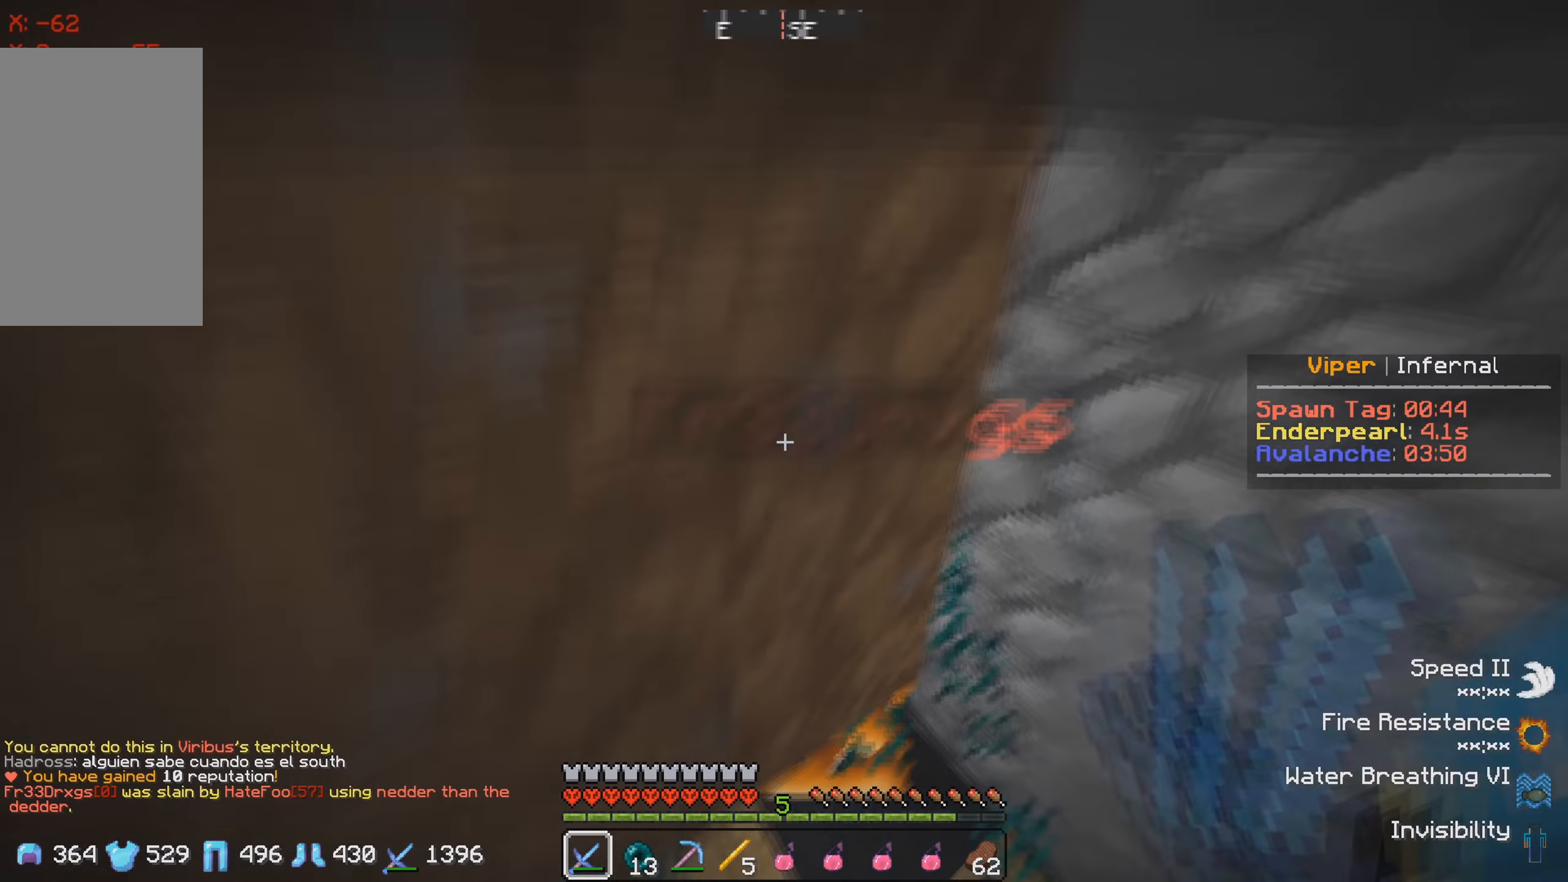
{"keys": ["w"], "events": []}
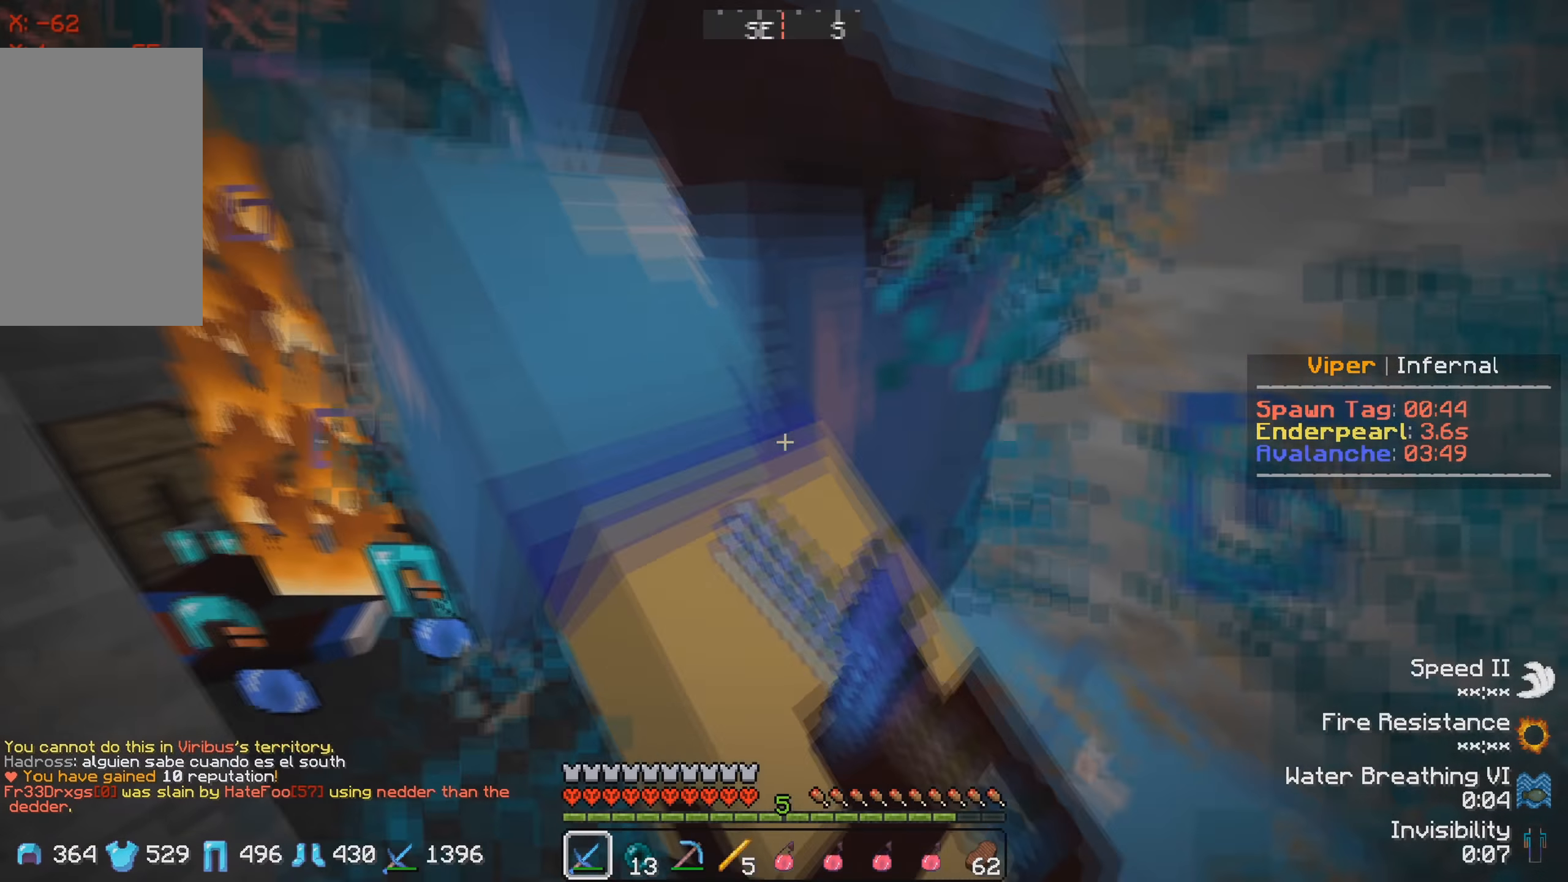
{"keys": ["w"], "events": []}
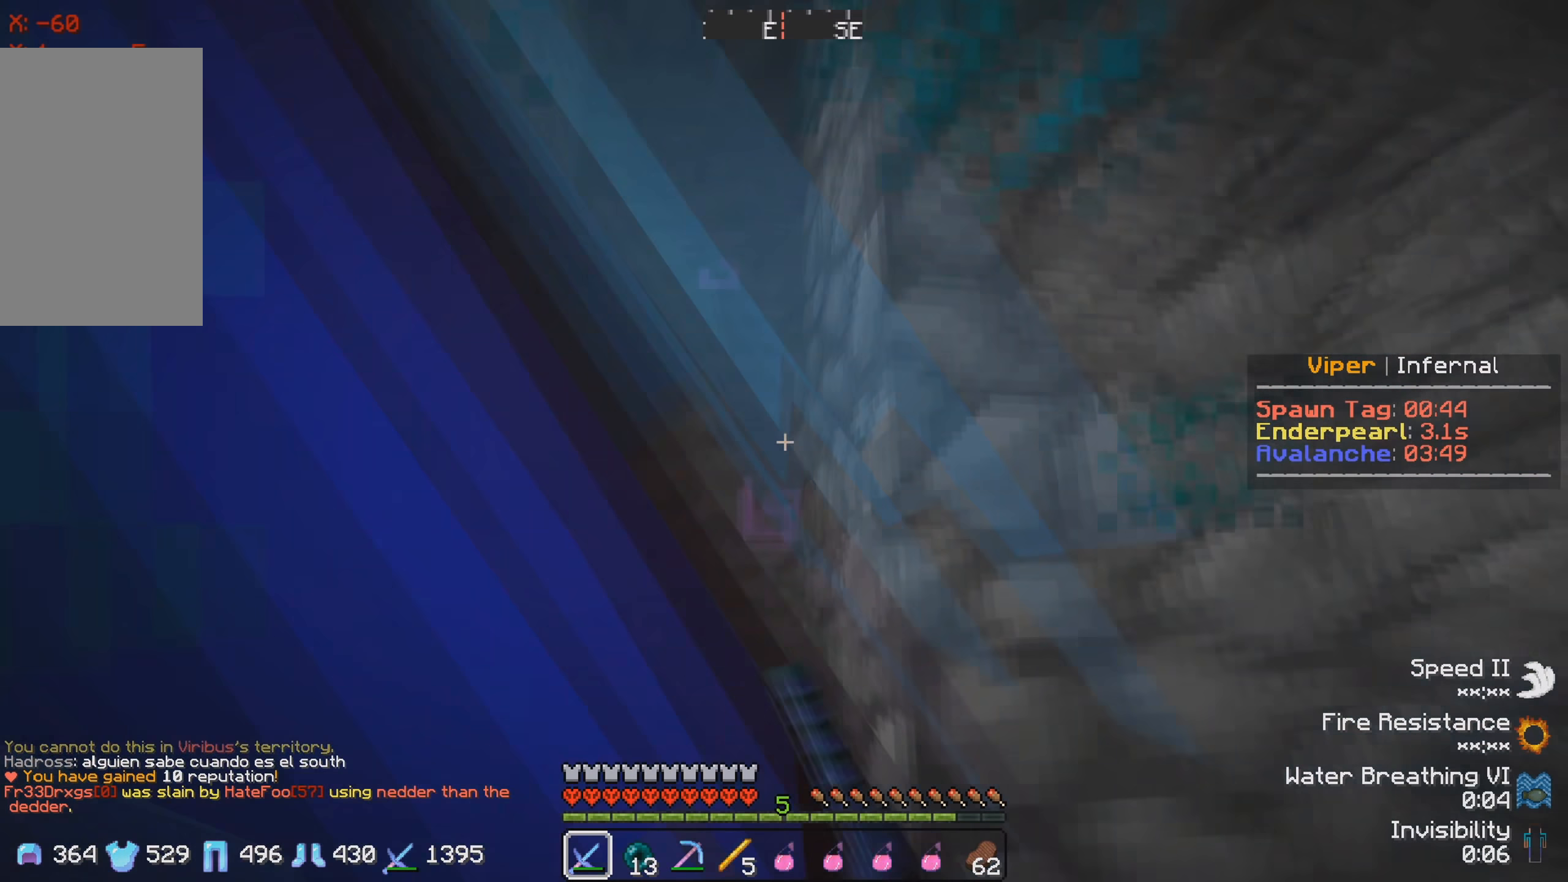
{"keys": ["s"], "events": [[150, "w", "up"], [367, "s", "down"]]}
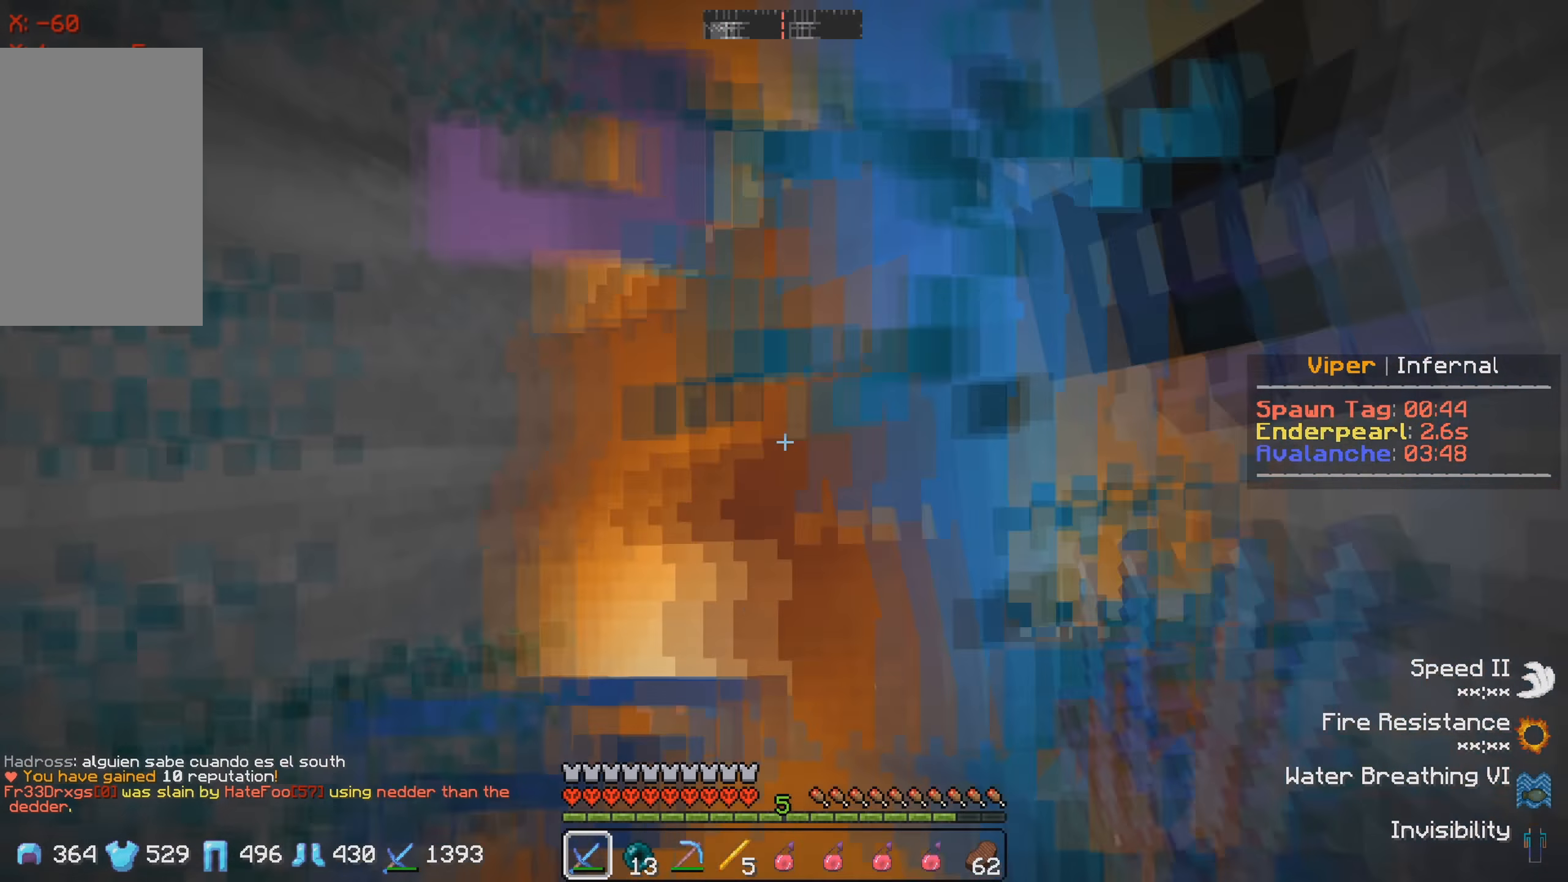
{"keys": ["s"], "events": [[33, "s", "up"], [317, "s", "down"]]}
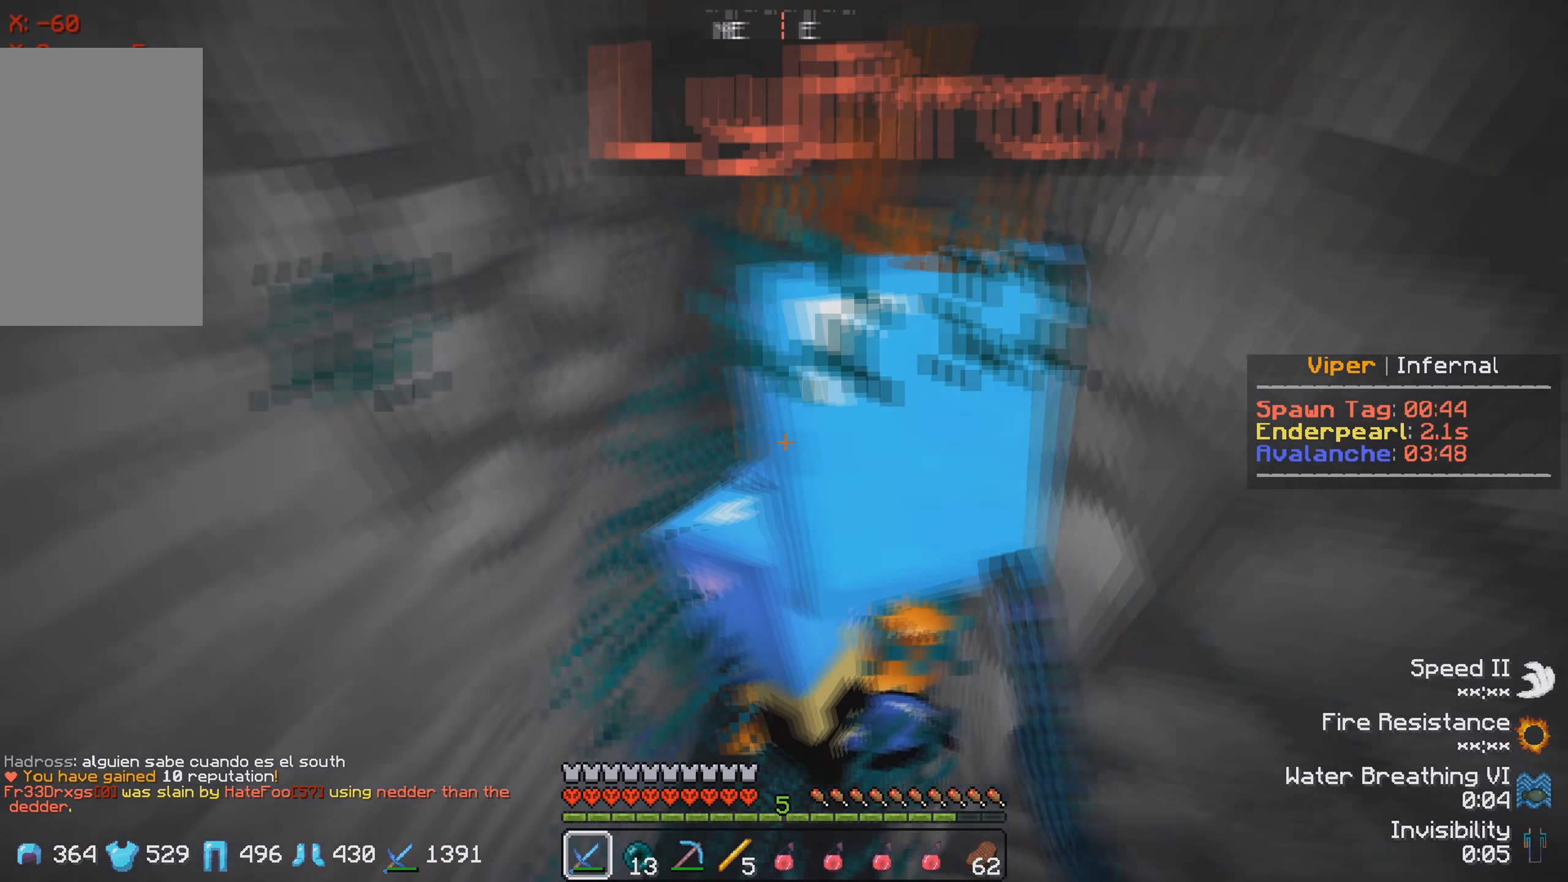
{"keys": [], "events": [[83, "s", "up"]]}
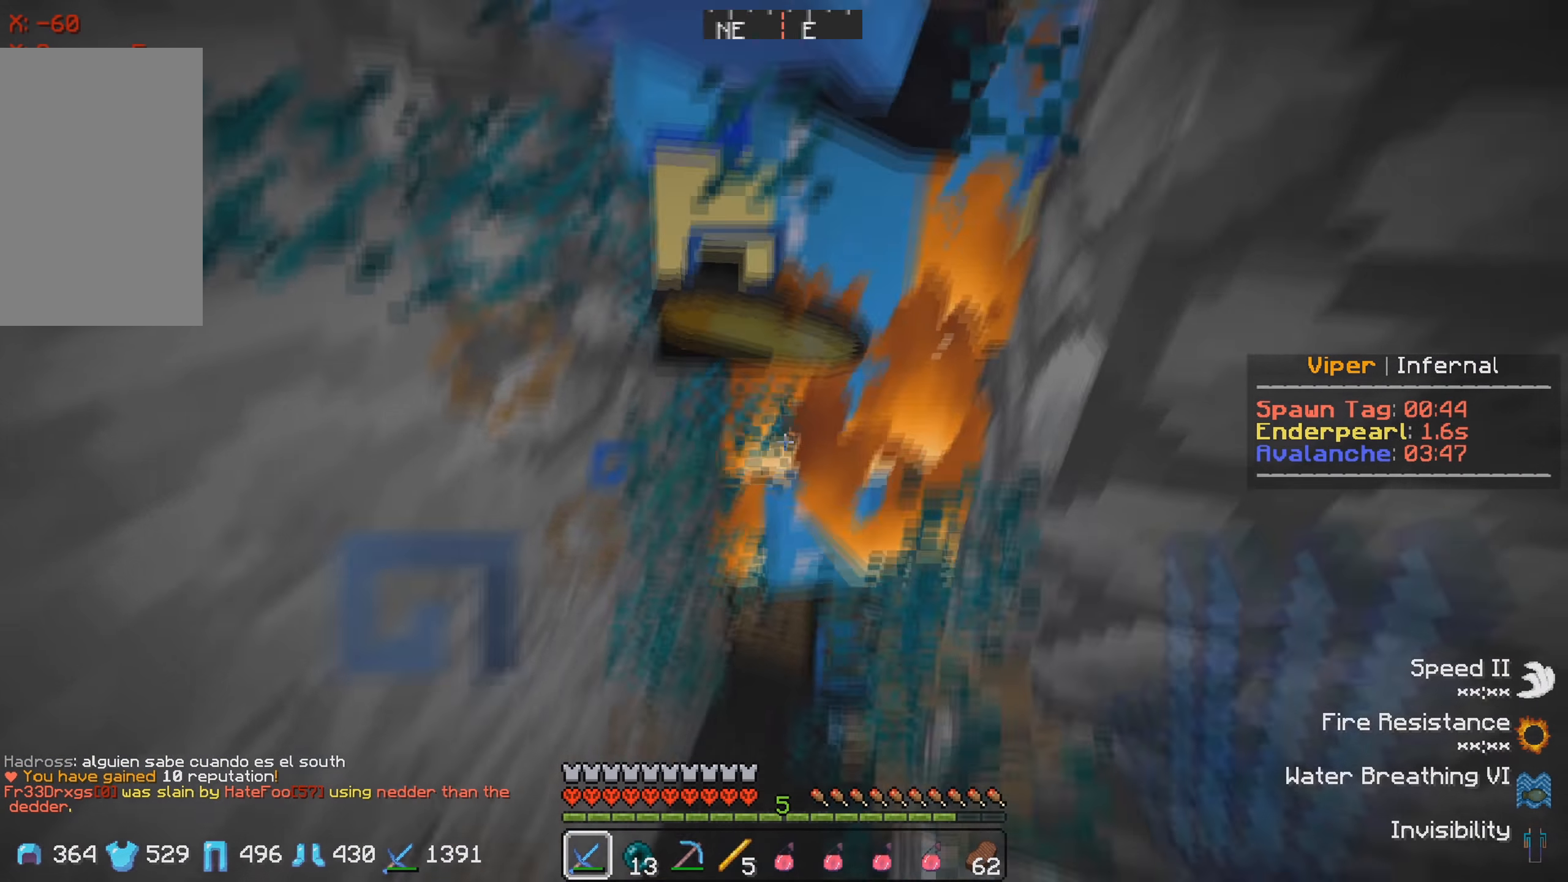
{"keys": [], "events": []}